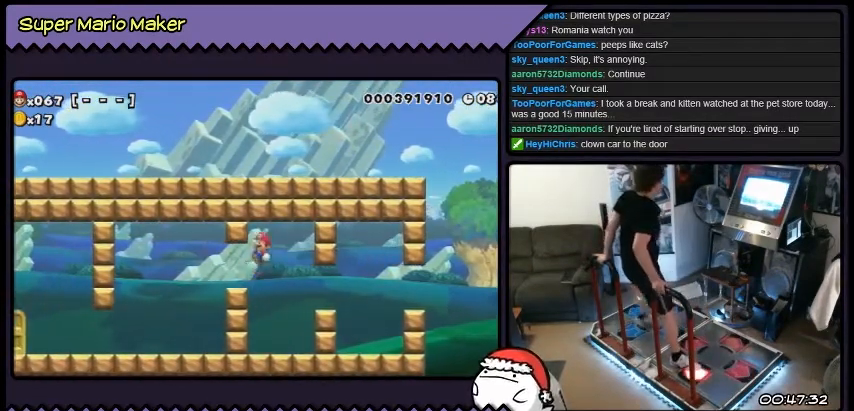
Gameplay with a controller (Nintendo layout); each line is a JSON object with the inputs held at the frame after it. "events" lists button and stick changes between this image and that frame as [ms after this image, input, new state], when the widget could be followed in between. Not read: A L1 L3 R1 R2 R3 X.
{"buttons": ["DPAD_RIGHT"], "events": [[267, "B", "up"]]}
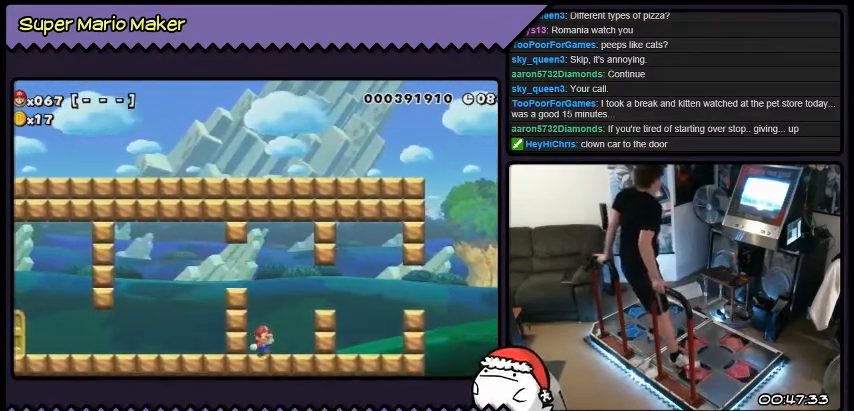
{"buttons": ["DPAD_RIGHT"], "events": []}
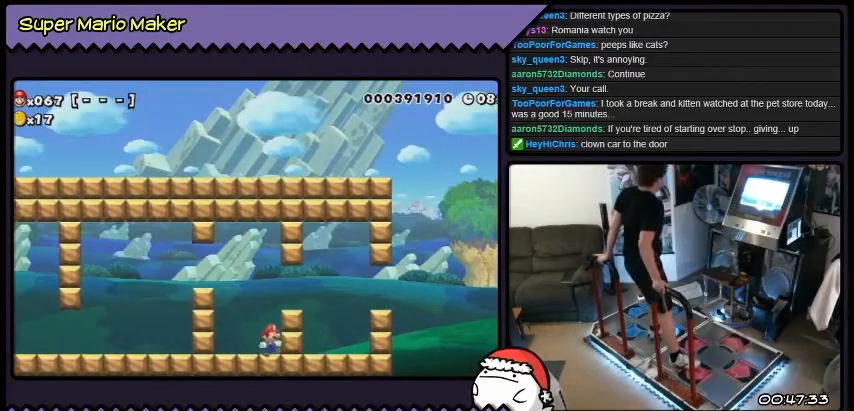
{"buttons": ["B"], "events": [[67, "DPAD_RIGHT", "up"], [267, "B", "down"]]}
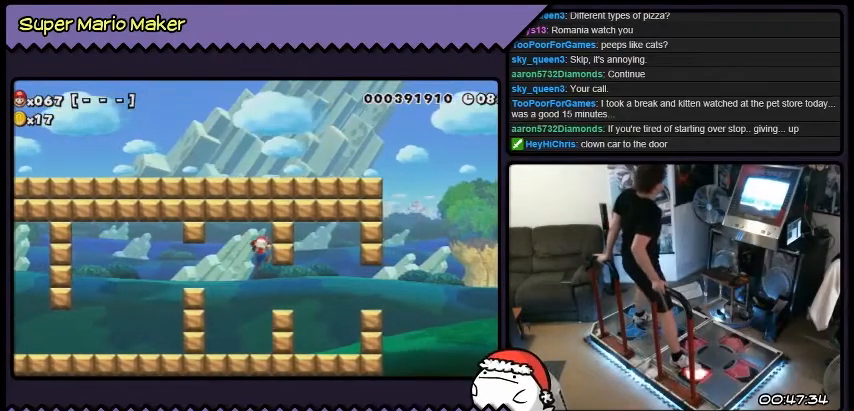
{"buttons": ["DPAD_LEFT"], "events": [[300, "B", "up"], [500, "DPAD_LEFT", "down"]]}
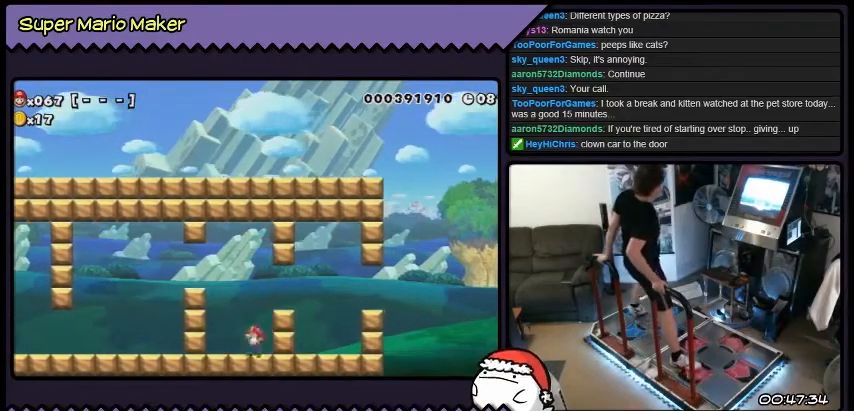
{"buttons": ["B", "DPAD_LEFT"], "events": [[200, "B", "down"]]}
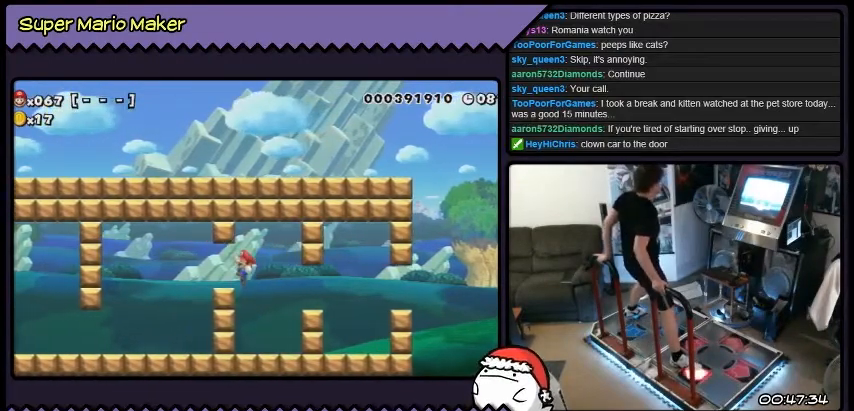
{"buttons": [], "events": [[33, "B", "up"], [367, "DPAD_LEFT", "up"]]}
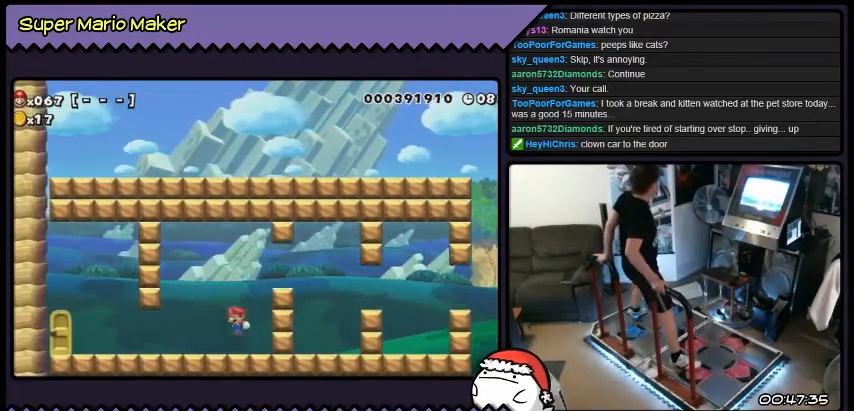
{"buttons": ["DPAD_RIGHT"], "events": [[100, "DPAD_RIGHT", "down"]]}
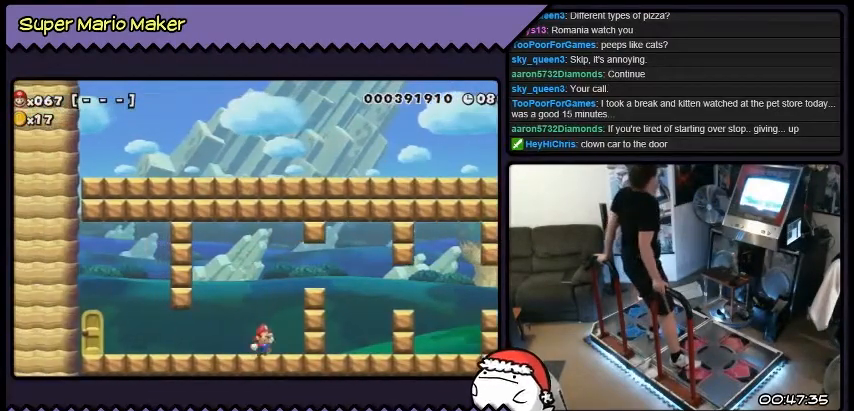
{"buttons": ["B", "DPAD_RIGHT"], "events": [[500, "B", "down"]]}
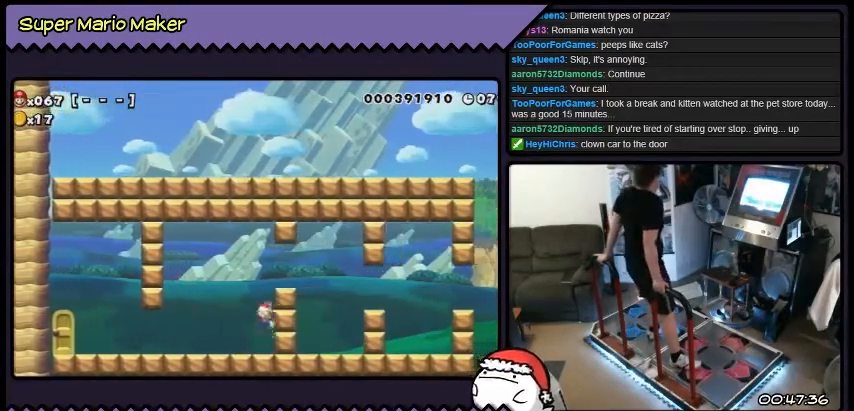
{"buttons": ["B"], "events": [[234, "DPAD_RIGHT", "up"]]}
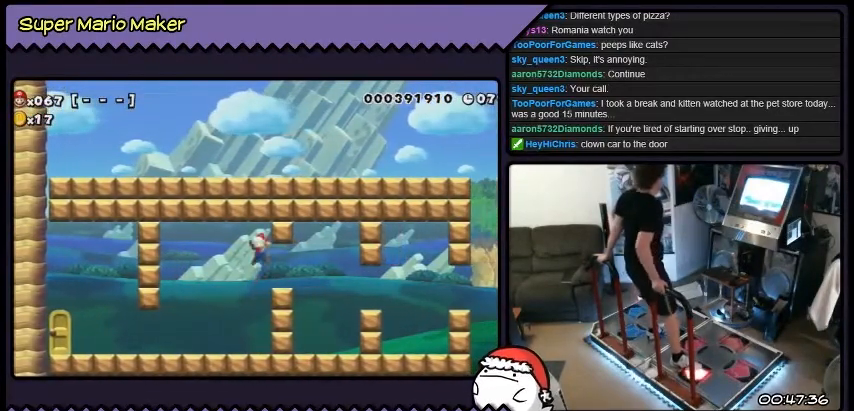
{"buttons": ["DPAD_LEFT"], "events": [[200, "B", "up"], [367, "DPAD_LEFT", "down"]]}
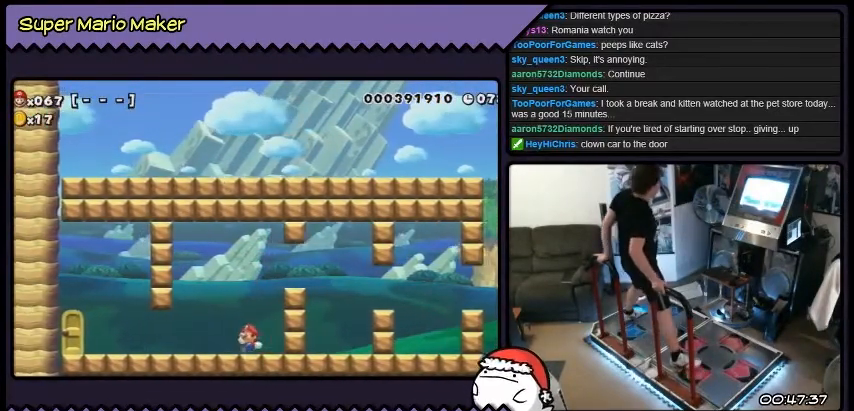
{"buttons": ["B", "DPAD_LEFT"], "events": [[467, "B", "down"]]}
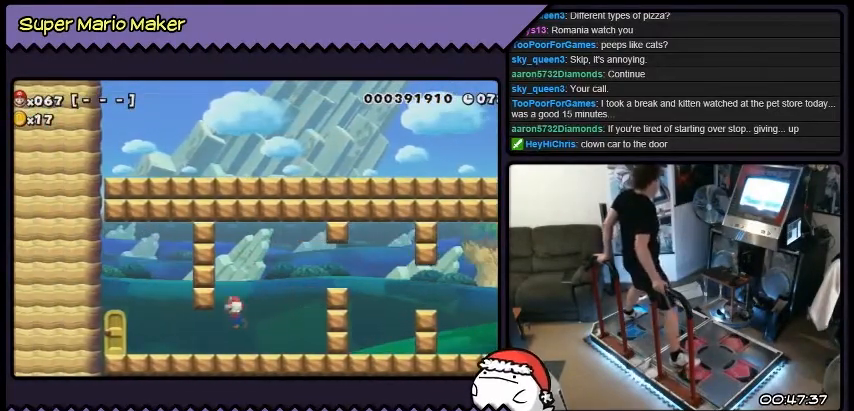
{"buttons": ["B"], "events": [[200, "DPAD_LEFT", "up"]]}
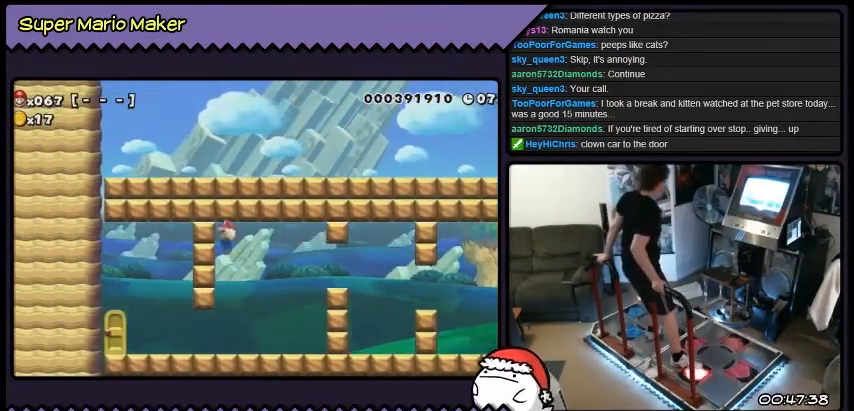
{"buttons": [], "events": [[67, "B", "up"]]}
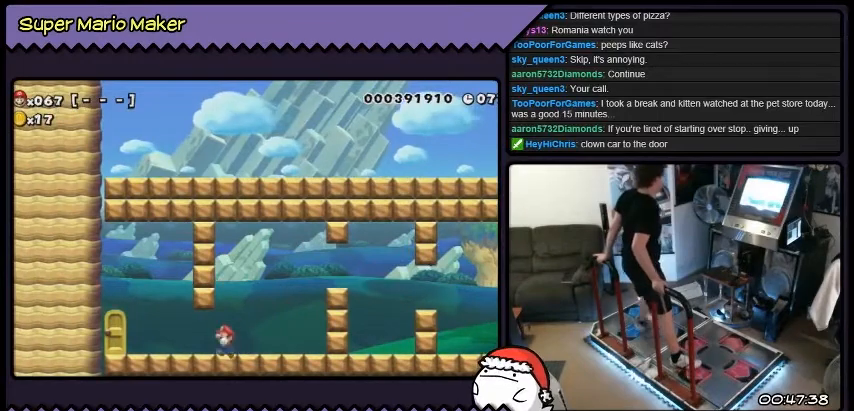
{"buttons": ["DPAD_LEFT"], "events": [[66, "DPAD_LEFT", "down"]]}
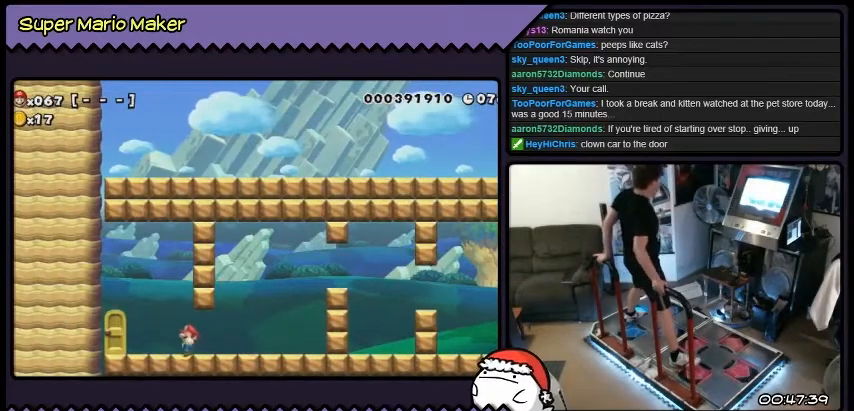
{"buttons": ["B", "DPAD_RIGHT"], "events": [[134, "B", "down"], [301, "DPAD_LEFT", "up"], [501, "DPAD_RIGHT", "down"]]}
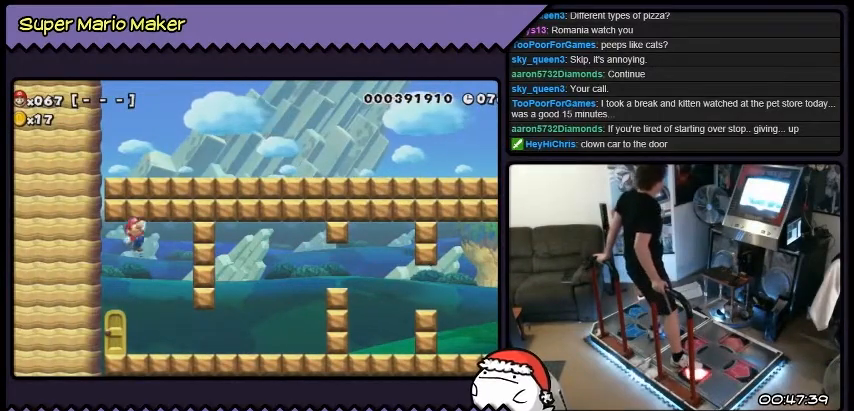
{"buttons": ["DPAD_RIGHT"], "events": [[233, "B", "up"]]}
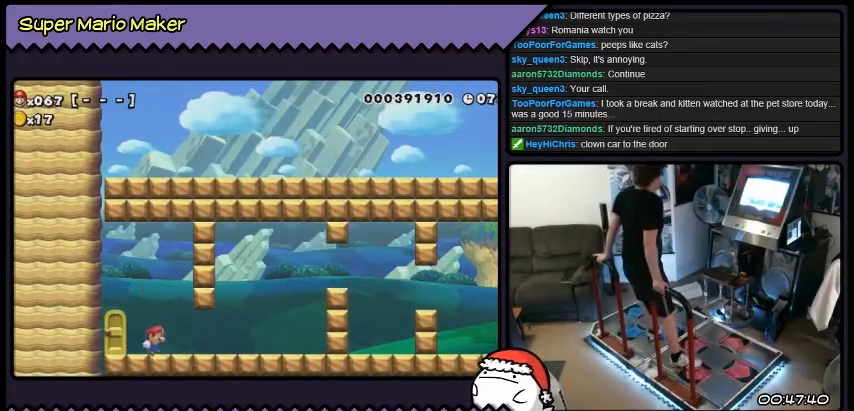
{"buttons": ["B"], "events": [[234, "B", "down"], [501, "DPAD_RIGHT", "up"]]}
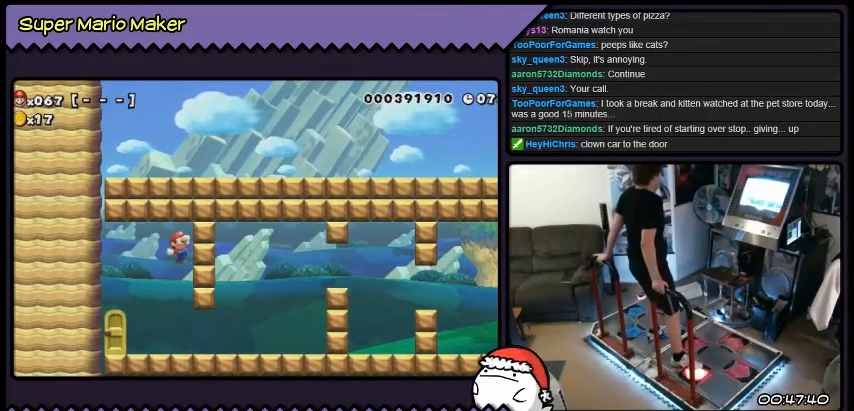
{"buttons": [], "events": [[200, "DPAD_RIGHT", "down"], [267, "DPAD_RIGHT", "up"], [367, "B", "up"]]}
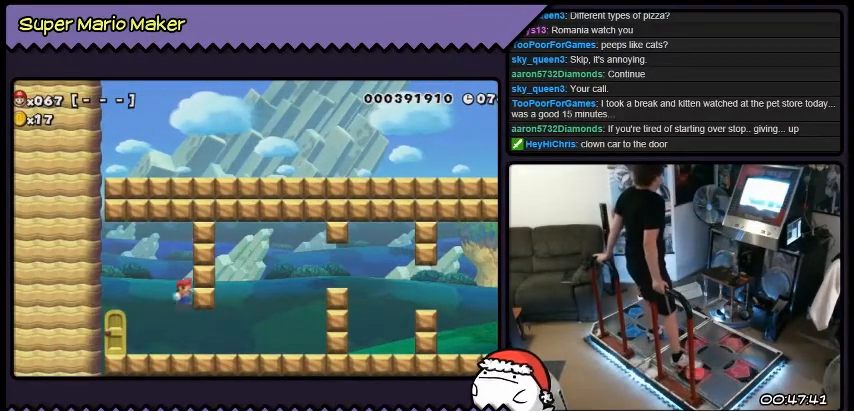
{"buttons": ["B"], "events": [[200, "B", "down"]]}